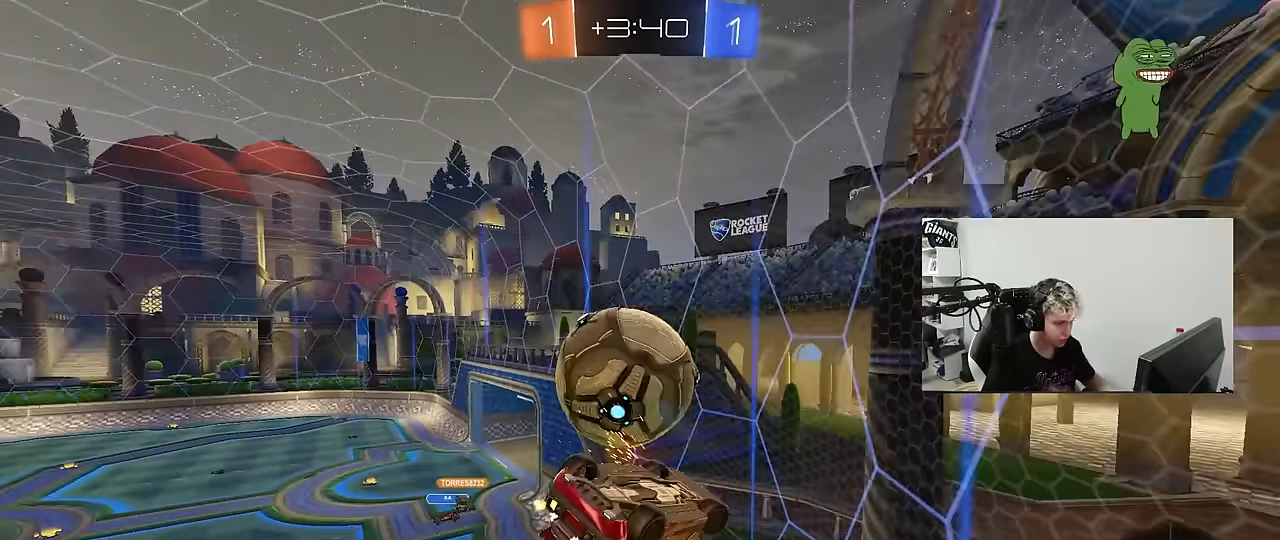
Gameplay with keyboard and mouse; each line is a JSON object with the keys and mouse buttons held at the frame after it. "events" lists presses ("down") and releases ("up") of "1", "2", "3", "4", "5", "a", "alt", "c", "caps_lock", "ctrl", "d", "e", "f", "g", "q", "r", "s", "shift", "space", "t", "tab", "v", "w", "x", "z", "mouse_left", "mouse_wheel" and "mouse_right" between this image and that frame as [ms after this image, input, new state], when the widget could be followed in between. "mouse_left", "mouse_wheel", "mouse_right" = the "left", "wheel", "right" buttons of the "mouse" list. No other keys are recorded. "wheel" means that the mouse wheel is clicked or scrolled. "mouse_move" is the direction in which the mouse moves at that frame (one of eight, or "still"), when it could be read.
{"keys": ["s"], "mouse": [], "mouse_move": "still", "events": [[34, "mouse_right", "up"], [67, "s", "up"], [350, "s", "down"], [400, "shift", "up"], [450, "a", "up"]]}
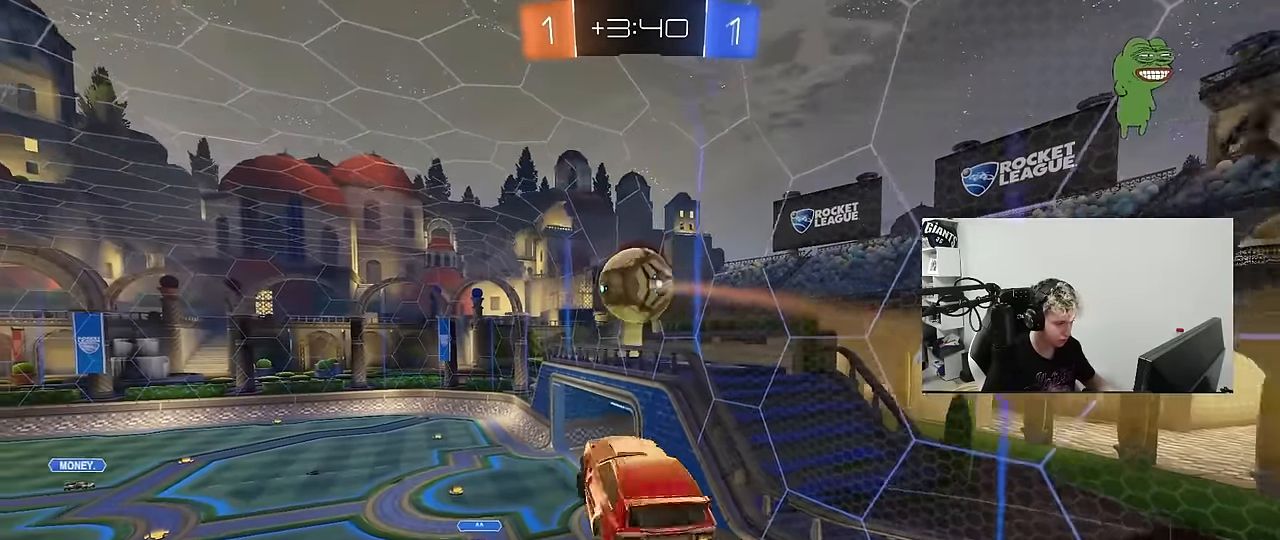
{"keys": ["d", "s"], "mouse": [], "mouse_move": "still", "events": [[84, "q", "down"], [134, "d", "down"], [367, "q", "up"]]}
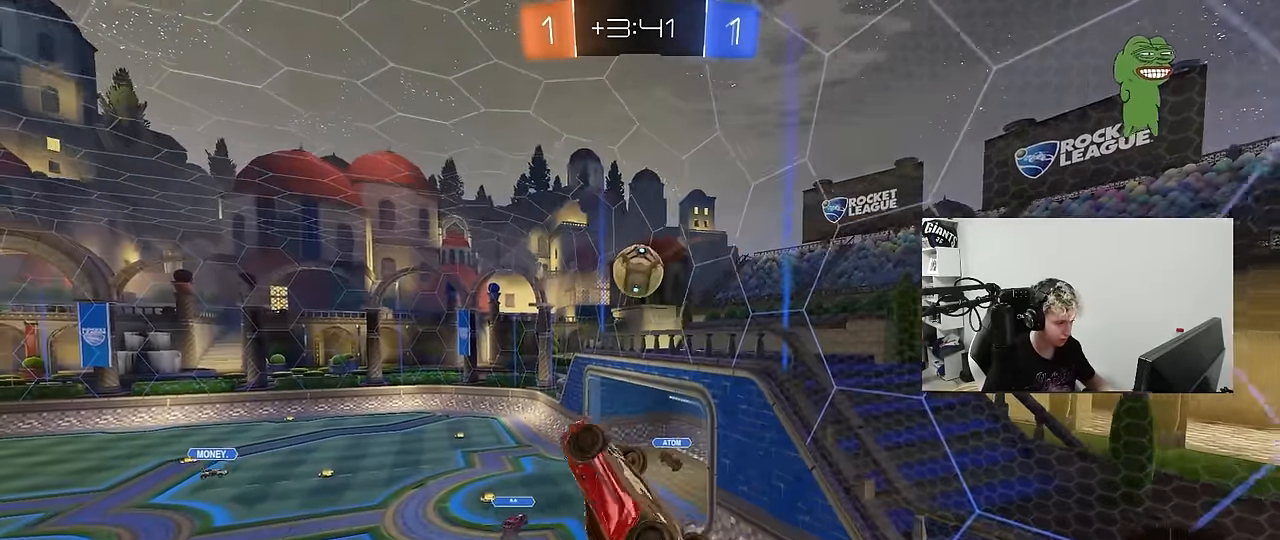
{"keys": ["q", "s"], "mouse": [], "mouse_move": "still", "events": [[17, "q", "down"], [200, "a", "down"], [200, "d", "up"], [300, "s", "up"], [434, "s", "down"], [484, "a", "up"]]}
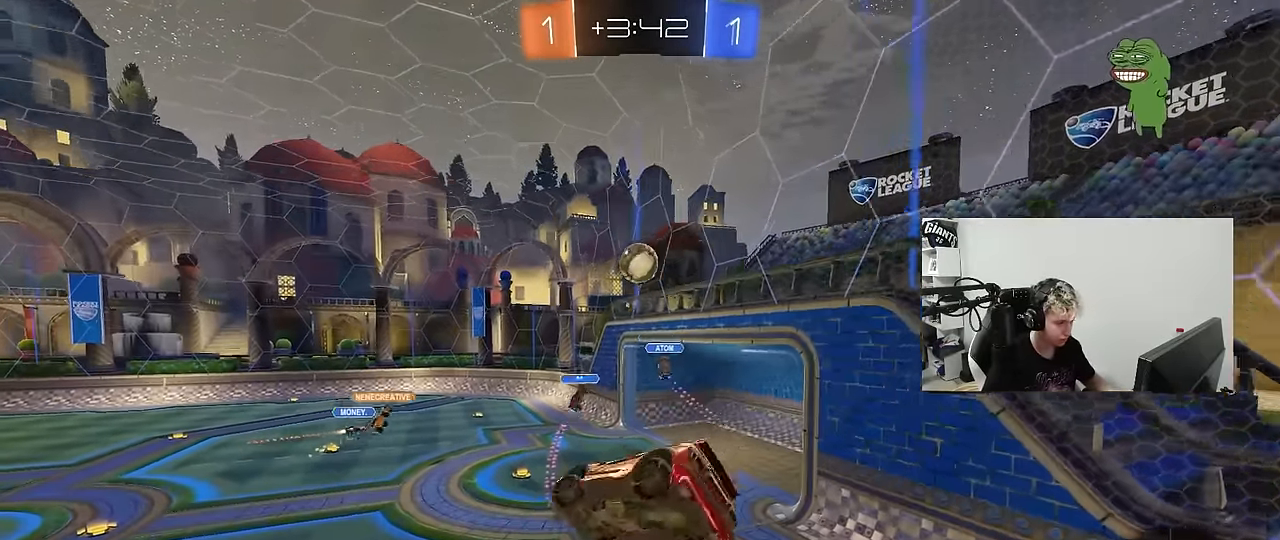
{"keys": ["a", "w"], "mouse": [], "mouse_move": "still", "events": [[34, "q", "up"], [67, "s", "up"], [400, "a", "down"], [450, "w", "down"]]}
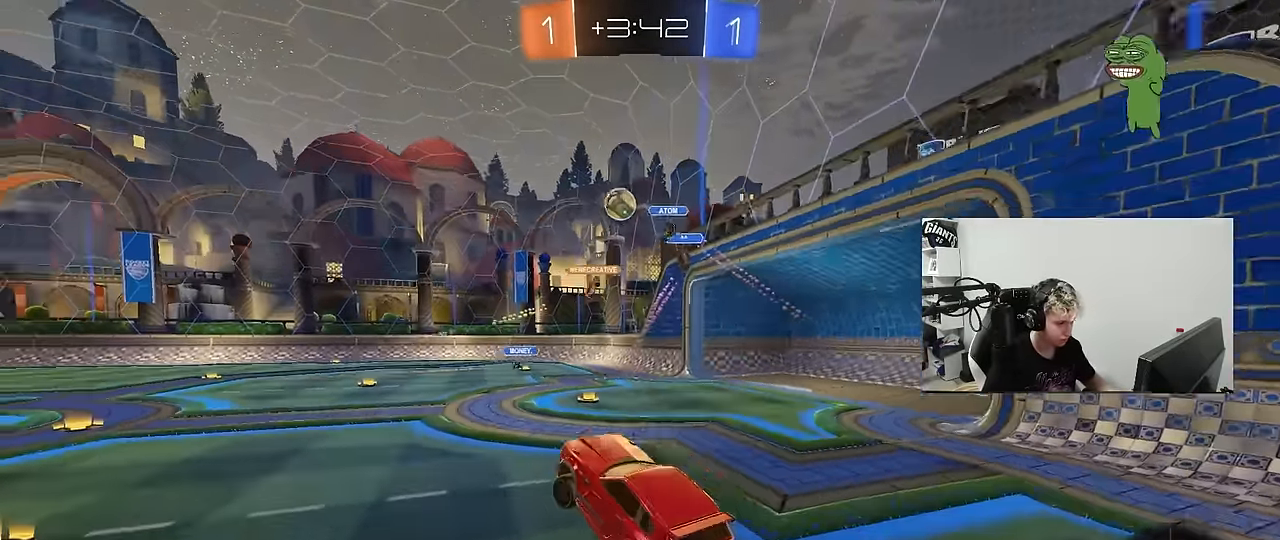
{"keys": ["a", "w"], "mouse": [], "mouse_move": "still", "events": [[84, "space", "down"], [234, "space", "up"]]}
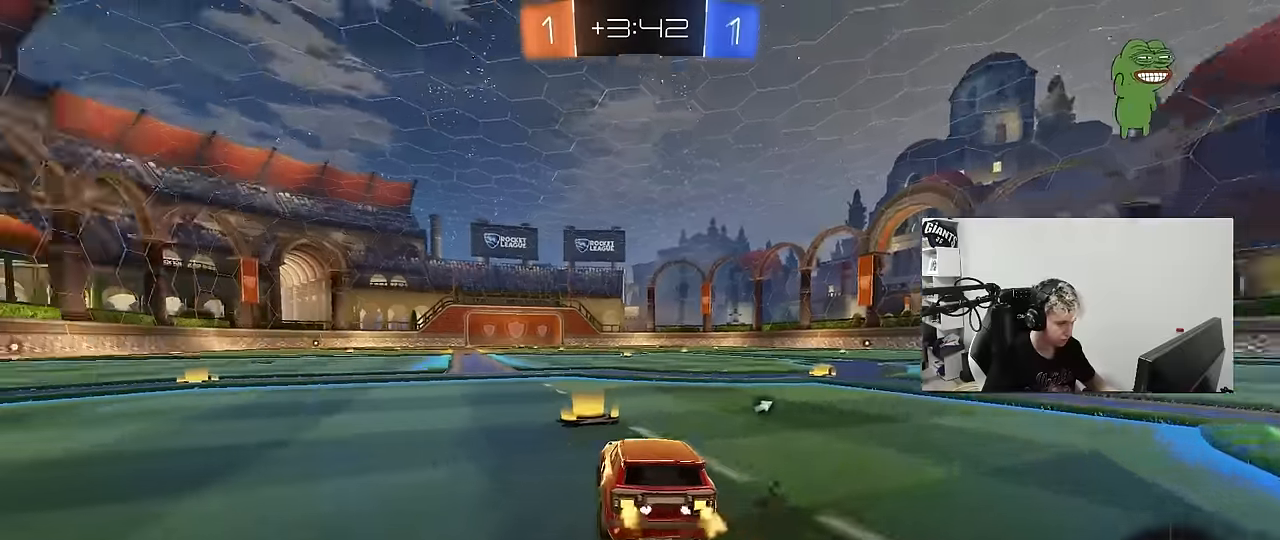
{"keys": ["a", "shift", "w"], "mouse": ["left", "right"], "mouse_move": "still", "events": [[17, "mouse_left", "down"], [334, "a", "up"], [334, "d", "down"], [334, "mouse_right", "down"], [384, "a", "down"], [384, "d", "up"], [434, "mouse_right", "up"], [434, "shift", "down"], [484, "mouse_right", "down"]]}
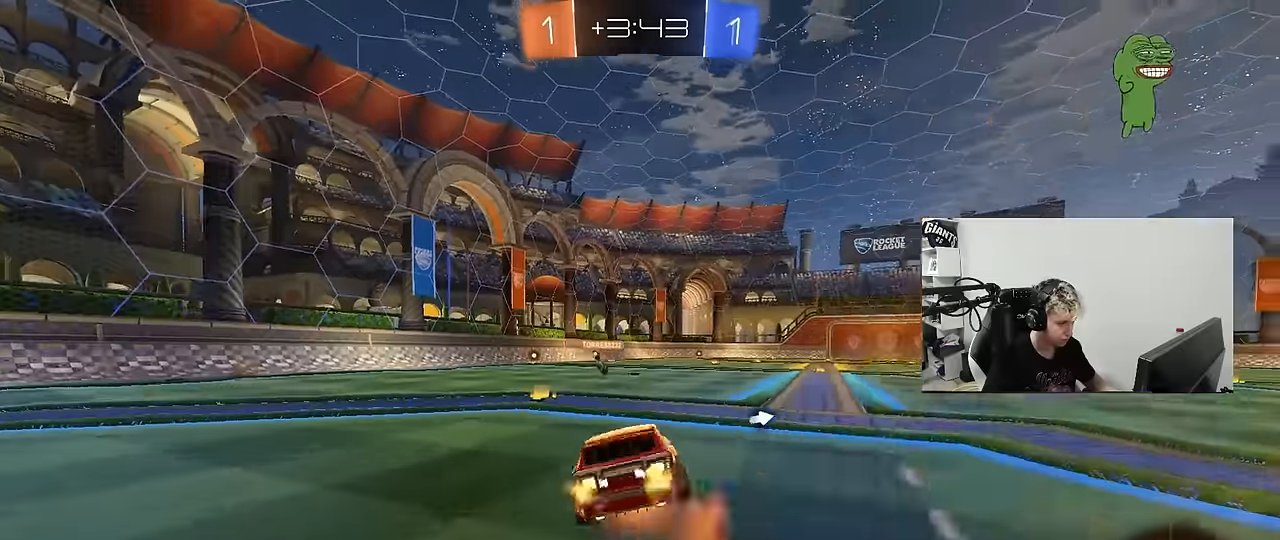
{"keys": ["a", "shift"], "mouse": ["left"], "mouse_move": "up", "events": [[34, "s", "down"], [34, "w", "up"], [117, "mouse_right", "up"], [117, "space", "down"], [267, "space", "up"], [400, "s", "up"]]}
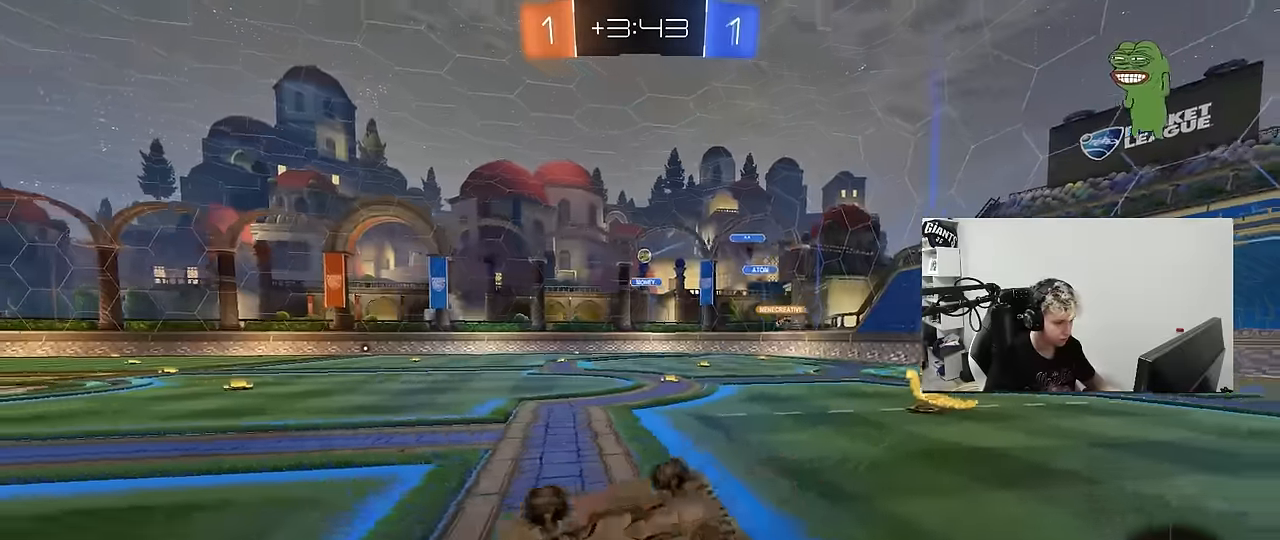
{"keys": ["space"], "mouse": ["left"], "mouse_move": "still", "events": [[34, "s", "down"], [284, "shift", "up"], [317, "a", "up"], [317, "s", "up"], [367, "space", "down"]]}
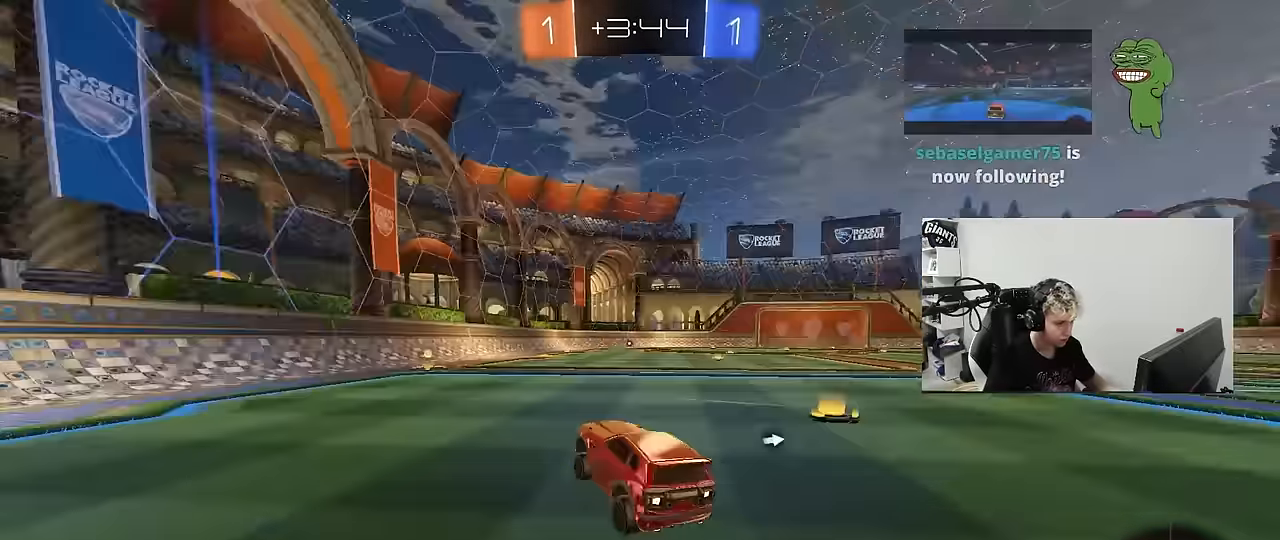
{"keys": ["w"], "mouse": [], "mouse_move": "still", "events": [[17, "a", "down"], [17, "space", "up"], [50, "w", "down"], [100, "mouse_left", "up"], [150, "a", "up"], [250, "mouse_left", "down"], [334, "space", "down"], [434, "mouse_left", "up"], [484, "space", "up"]]}
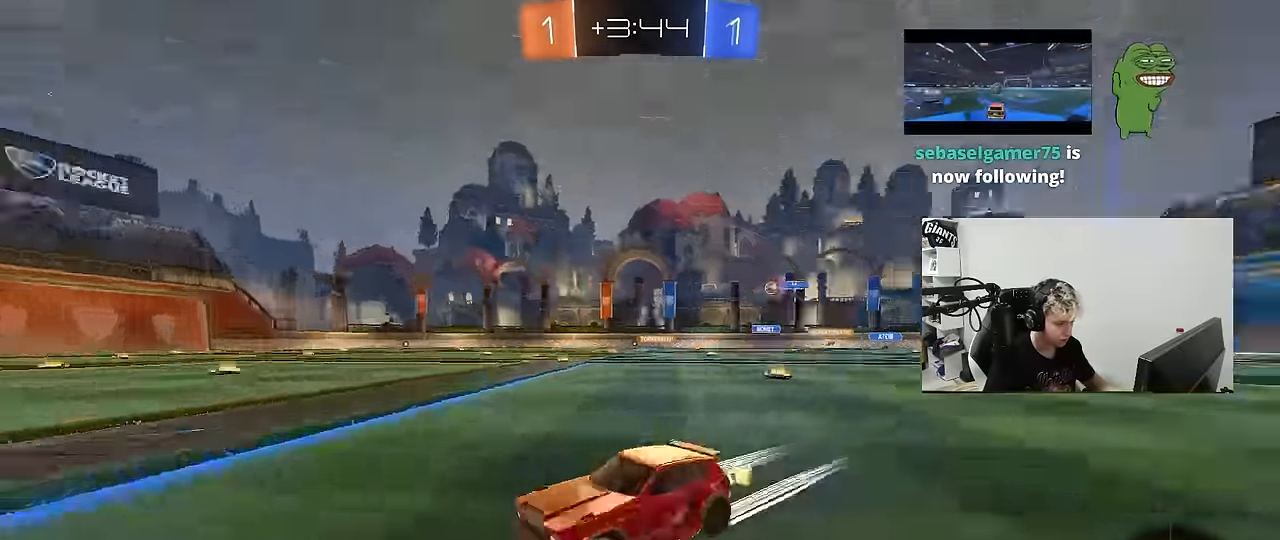
{"keys": ["d", "w"], "mouse": ["left"], "mouse_move": "still", "events": [[67, "d", "down"], [67, "mouse_left", "down"], [117, "shift", "down"], [217, "shift", "up"]]}
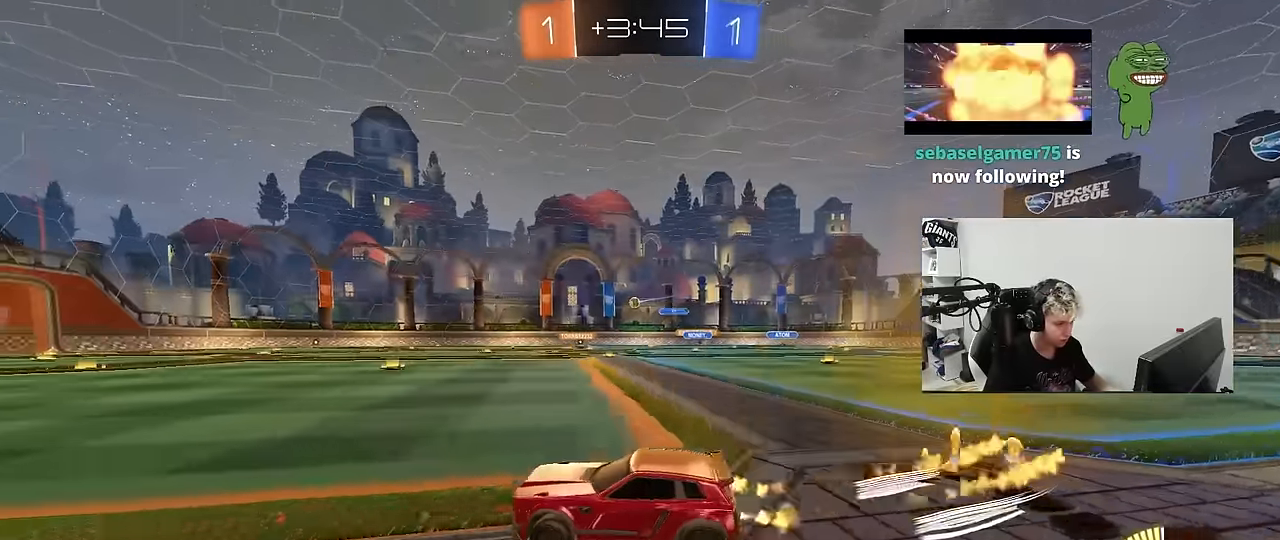
{"keys": ["w"], "mouse": [], "mouse_move": "still", "events": [[84, "d", "up"], [184, "mouse_left", "up"]]}
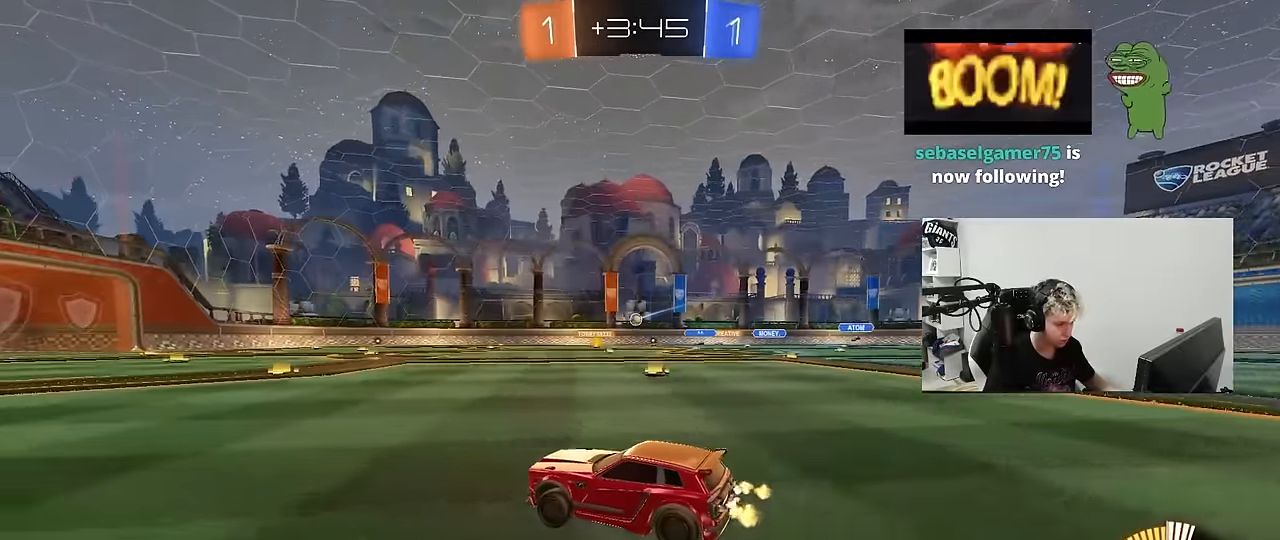
{"keys": ["d", "w"], "mouse": [], "mouse_move": "still", "events": [[50, "d", "down"], [250, "d", "up"], [384, "d", "down"]]}
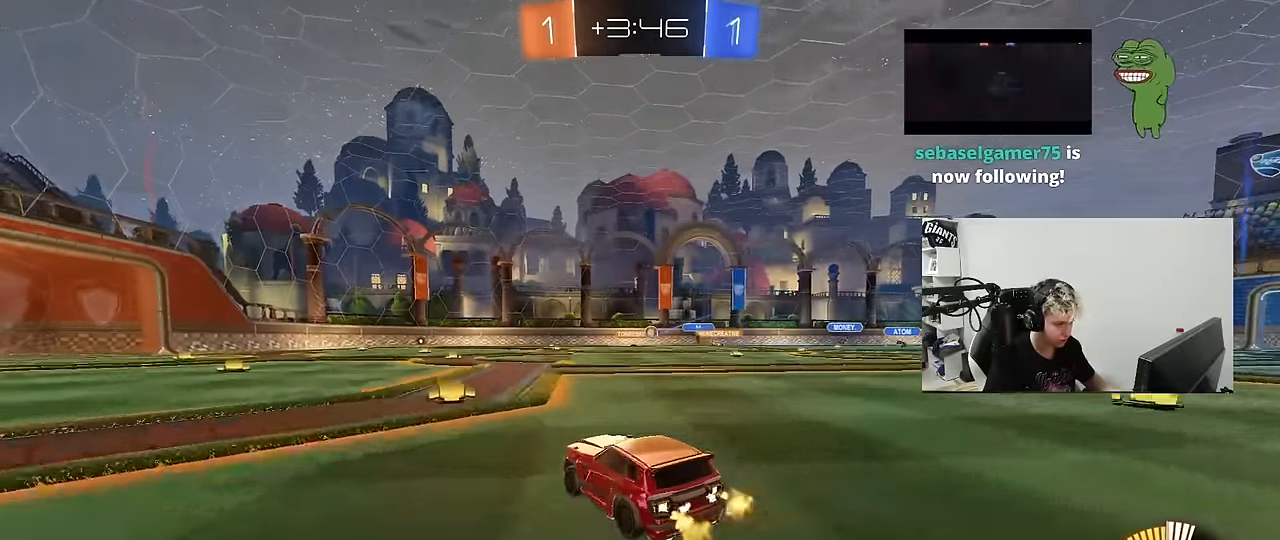
{"keys": ["d", "w"], "mouse": [], "mouse_move": "still", "events": [[84, "d", "up"], [217, "d", "down"]]}
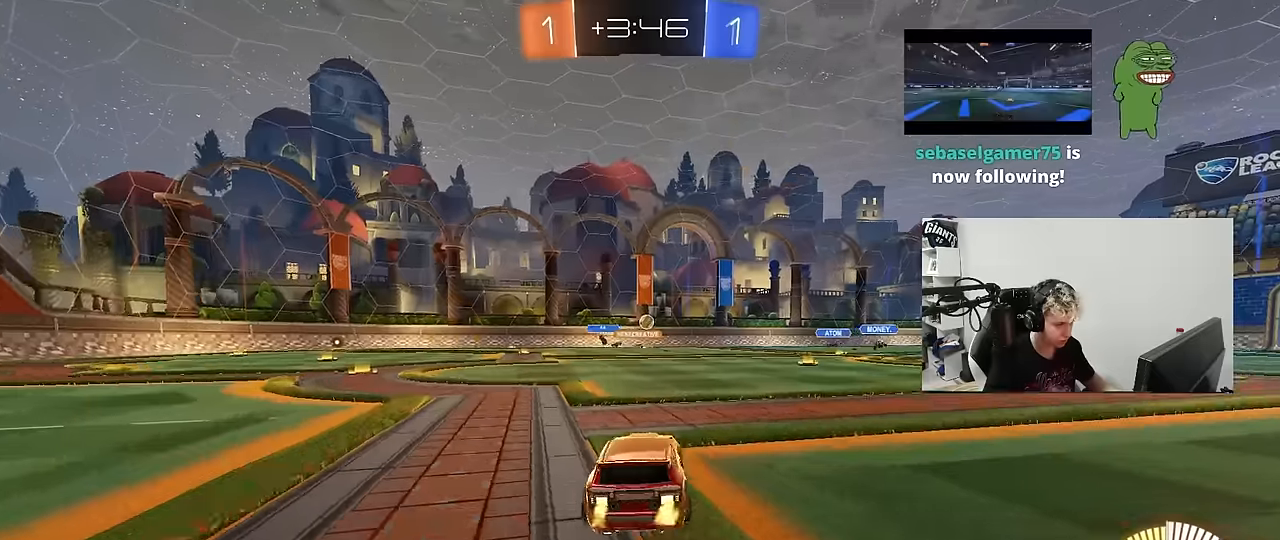
{"keys": ["w"], "mouse": [], "mouse_move": "still", "events": [[33, "d", "up"], [83, "d", "down"], [316, "d", "up"]]}
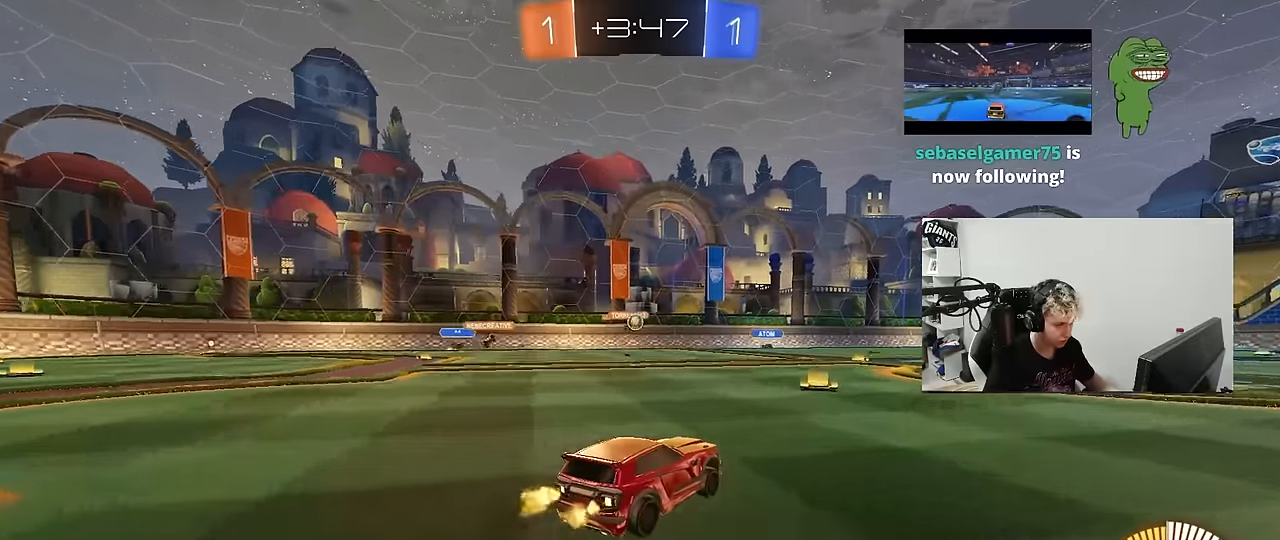
{"keys": ["s"], "mouse": [], "mouse_move": "still", "events": [[150, "a", "down"], [250, "a", "up"], [333, "w", "up"], [483, "s", "down"]]}
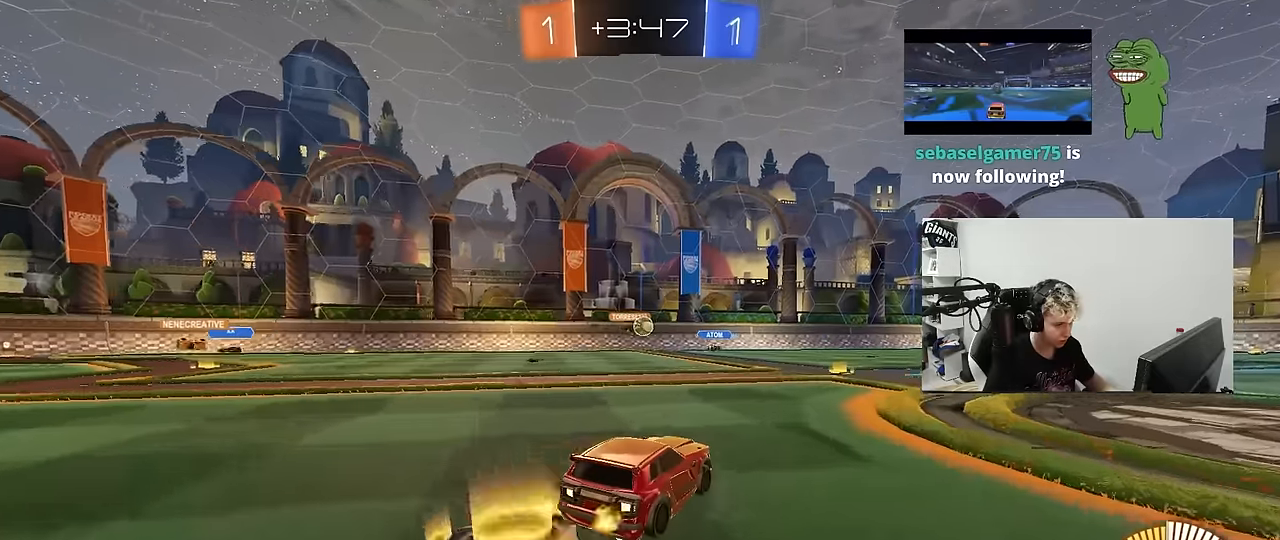
{"keys": ["a", "shift", "w"], "mouse": [], "mouse_move": "still", "events": [[66, "s", "up"], [216, "w", "down"], [300, "a", "down"], [450, "shift", "down"]]}
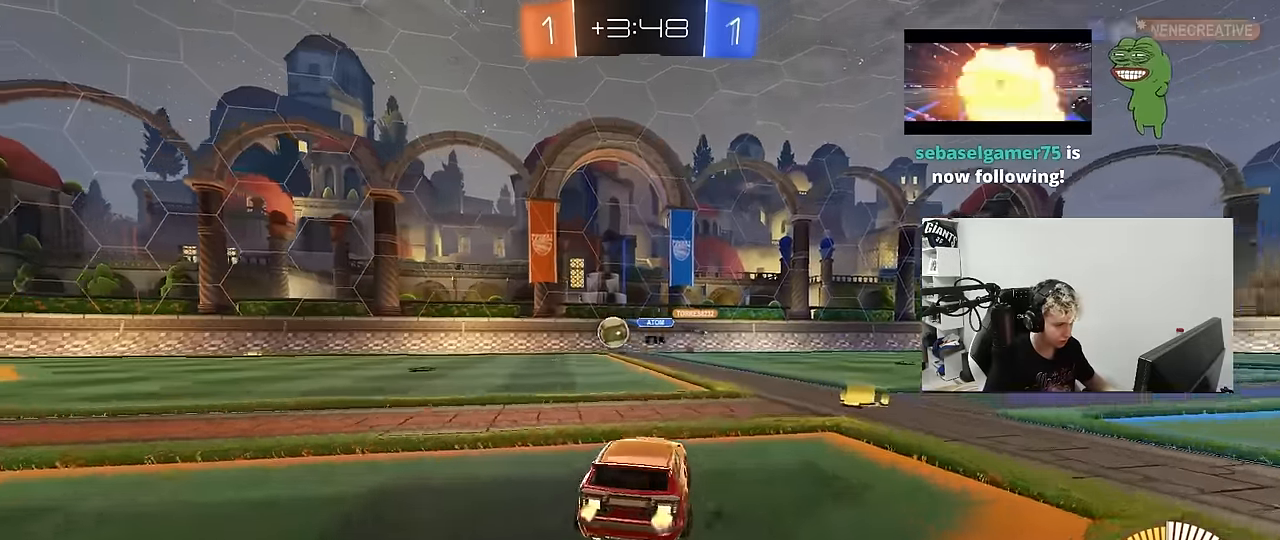
{"keys": ["a", "w"], "mouse": ["left"], "mouse_move": "still", "events": [[83, "shift", "up"], [183, "mouse_left", "down"], [416, "a", "up"], [416, "d", "down"], [466, "a", "down"], [466, "d", "up"]]}
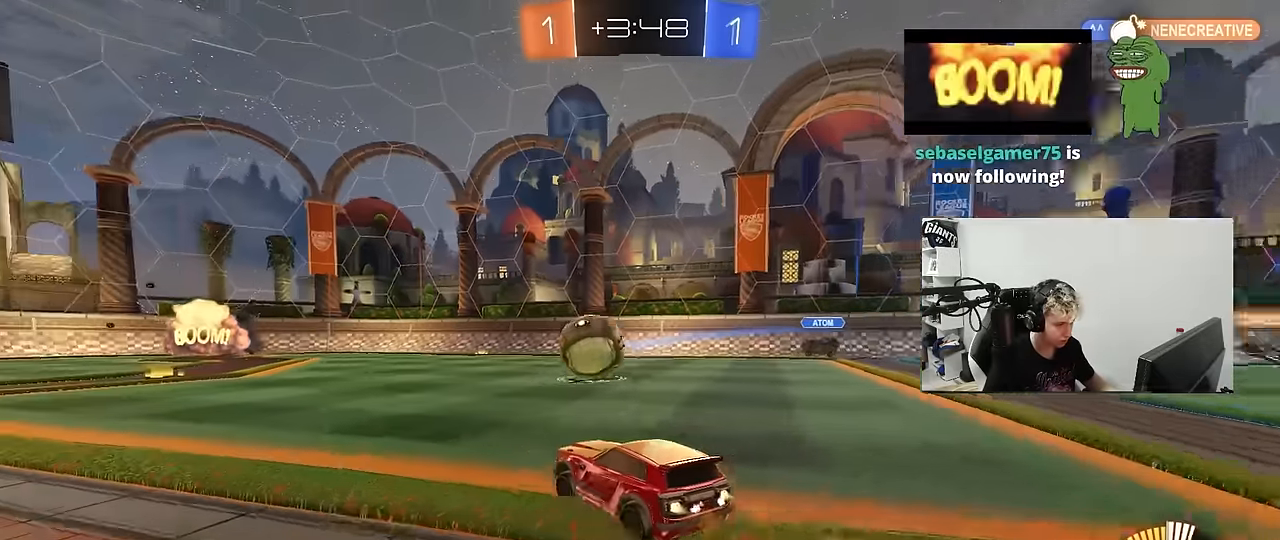
{"keys": ["a", "w"], "mouse": ["left"], "mouse_move": "still", "events": [[150, "a", "up"], [250, "a", "down"]]}
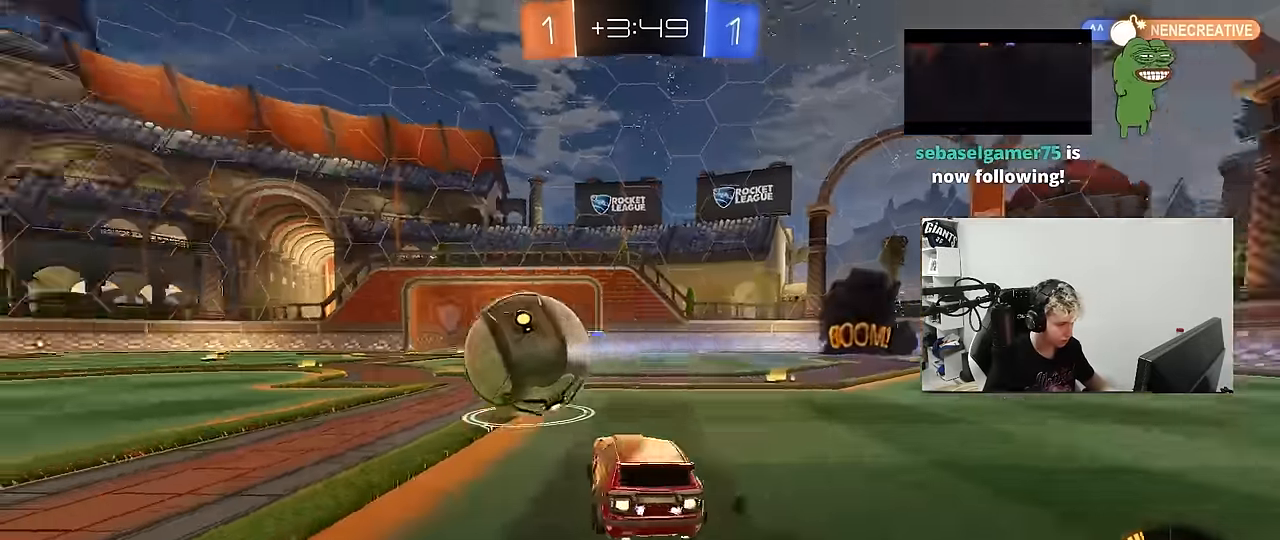
{"keys": ["a", "w"], "mouse": ["left"], "mouse_move": "still", "events": [[166, "a", "up"], [450, "a", "down"]]}
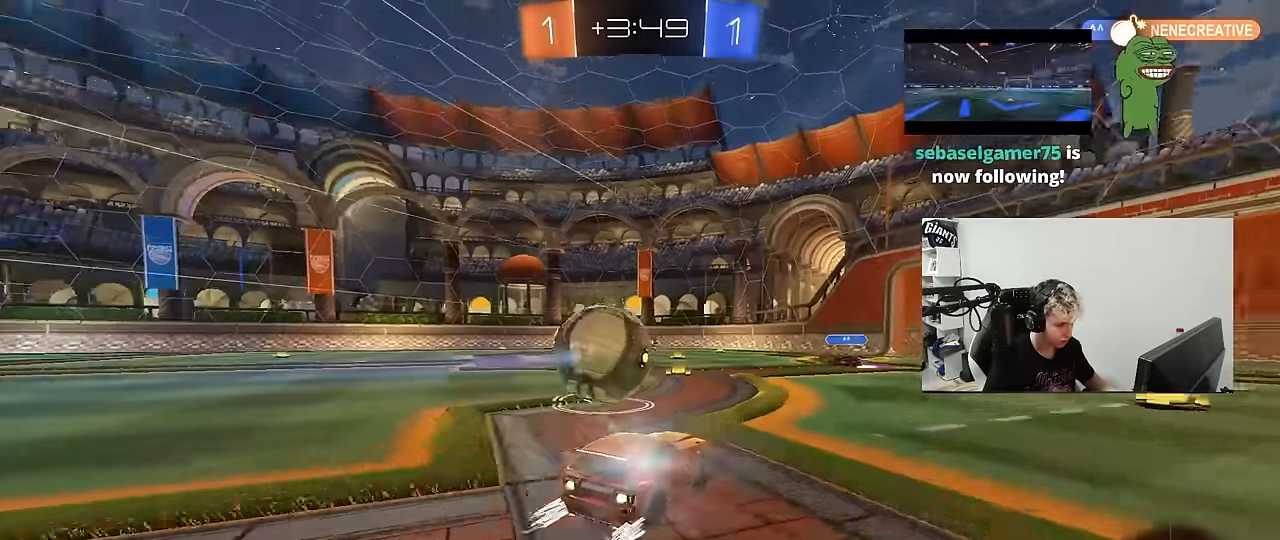
{"keys": [], "mouse": [], "mouse_move": "still", "events": [[83, "a", "up"], [233, "mouse_left", "up"], [466, "w", "up"]]}
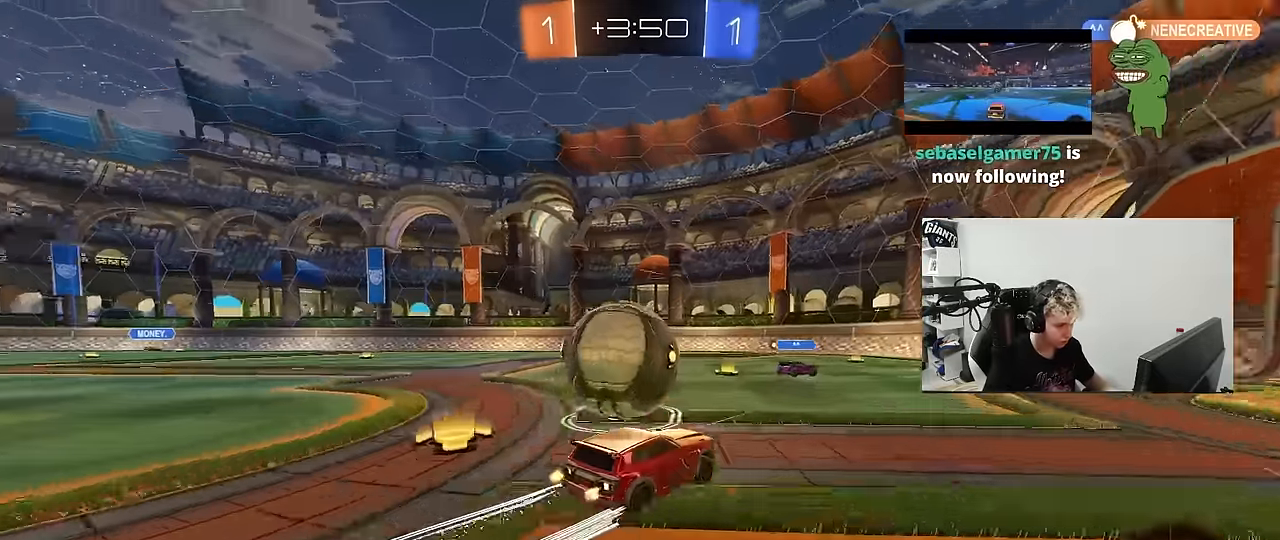
{"keys": ["a", "s"], "mouse": ["right"], "mouse_move": "down", "events": [[16, "d", "down"], [16, "s", "down"], [100, "d", "up"], [100, "s", "up"], [200, "a", "down"], [250, "w", "down"], [283, "a", "up"], [333, "w", "up"], [433, "a", "down"], [433, "s", "down"], [483, "mouse_right", "down"]]}
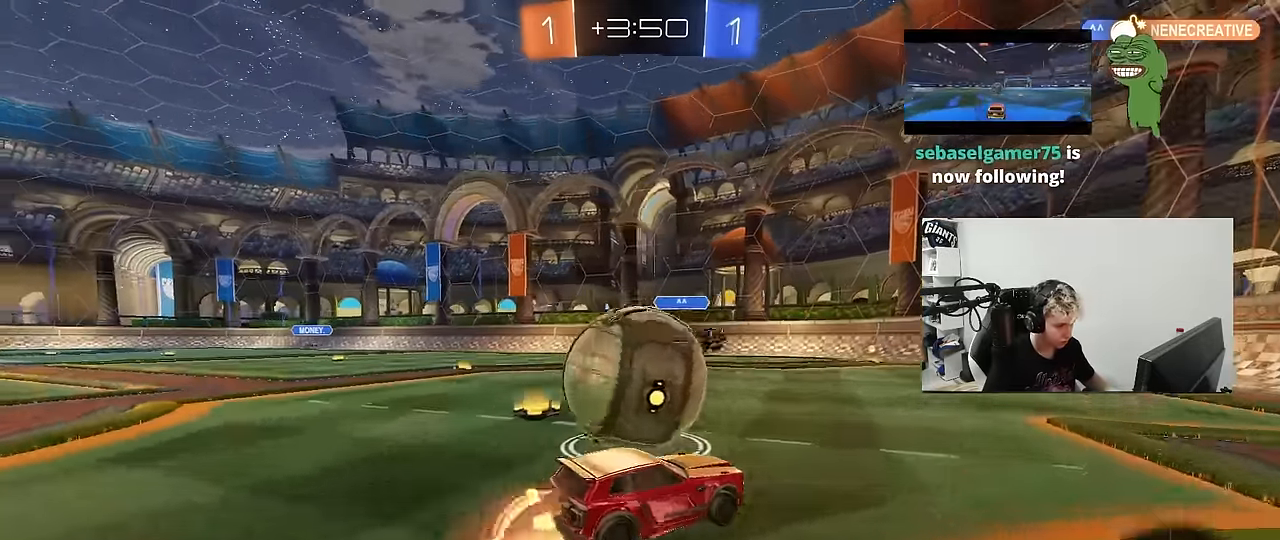
{"keys": ["a", "shift"], "mouse": ["left"], "mouse_move": "down-left", "events": [[16, "s", "up"], [16, "shift", "down"], [66, "mouse_right", "up"], [116, "mouse_right", "down"], [266, "mouse_right", "up"], [350, "mouse_left", "down"]]}
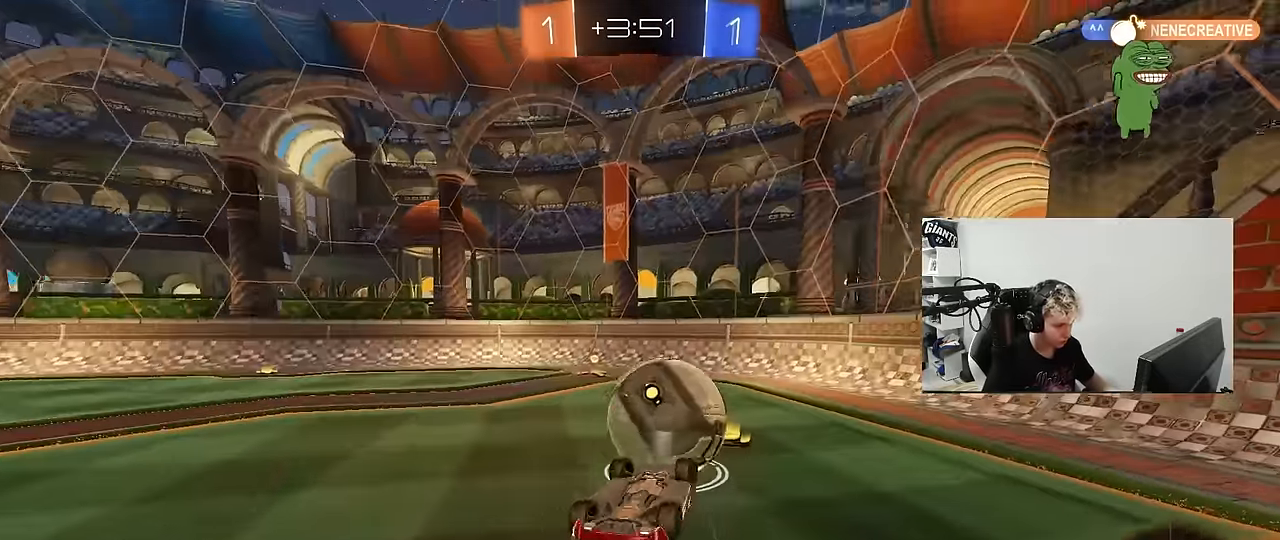
{"keys": ["w"], "mouse": [], "mouse_move": "still", "events": [[33, "w", "down"], [83, "mouse_left", "up"], [283, "shift", "up"], [283, "space", "down"], [416, "space", "up"], [466, "a", "up"]]}
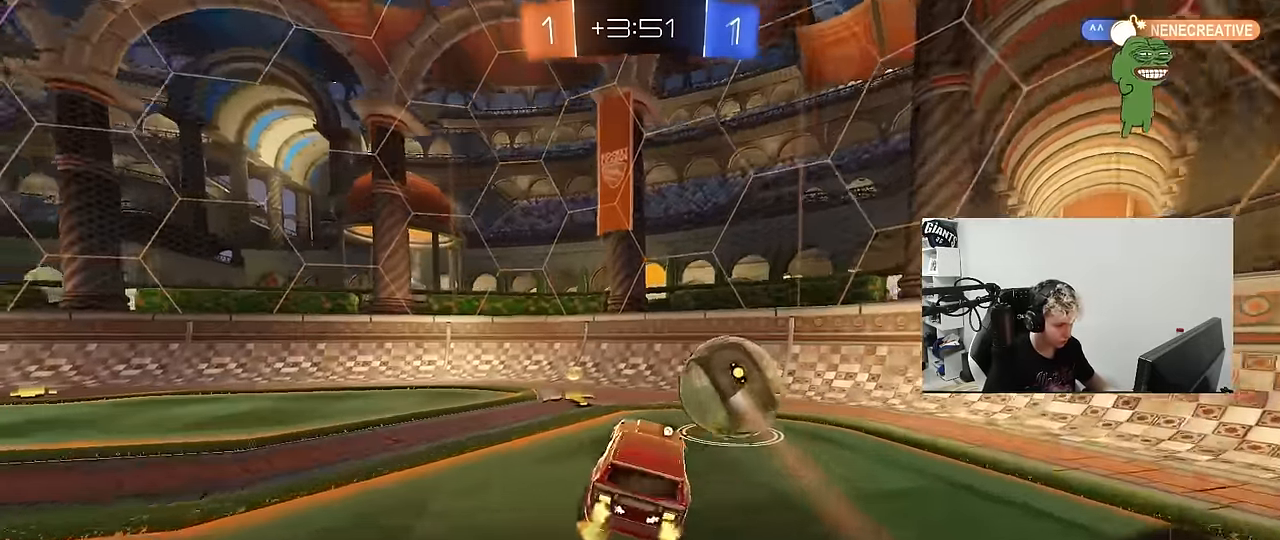
{"keys": ["d", "w"], "mouse": [], "mouse_move": "still", "events": [[16, "mouse_left", "down"], [16, "w", "up"], [100, "a", "down"], [100, "space", "down"], [150, "a", "up"], [200, "w", "down"], [250, "d", "down"], [250, "space", "up"], [283, "shift", "down"], [383, "shift", "up"], [433, "mouse_left", "up"]]}
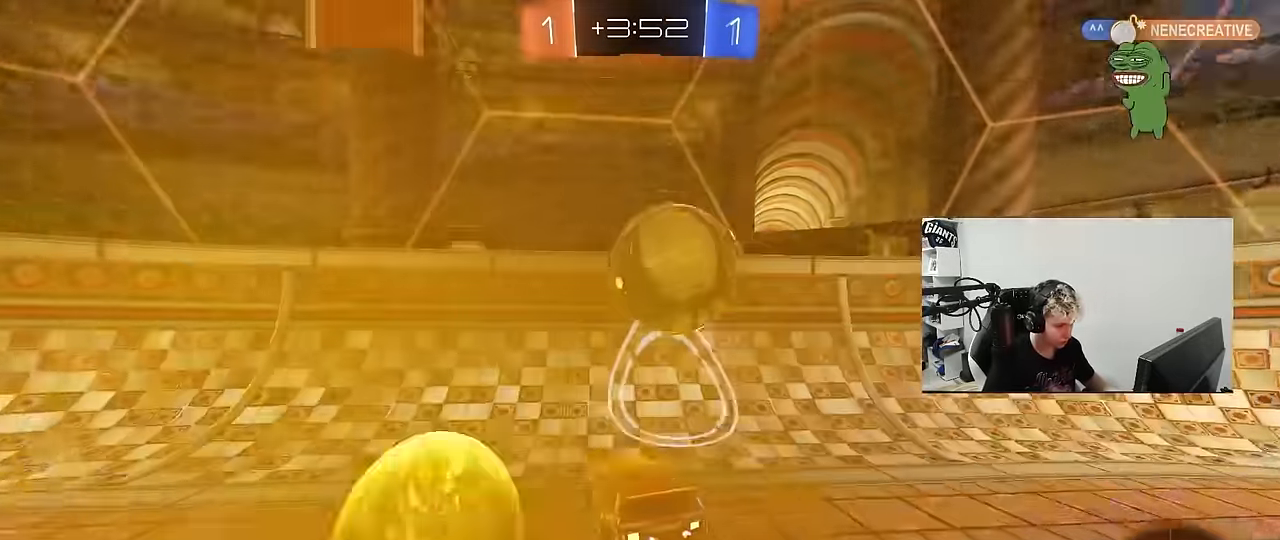
{"keys": ["w"], "mouse": [], "mouse_move": "still", "events": [[16, "d", "up"], [16, "mouse_left", "down"], [116, "mouse_left", "up"], [216, "a", "down"], [350, "a", "up"]]}
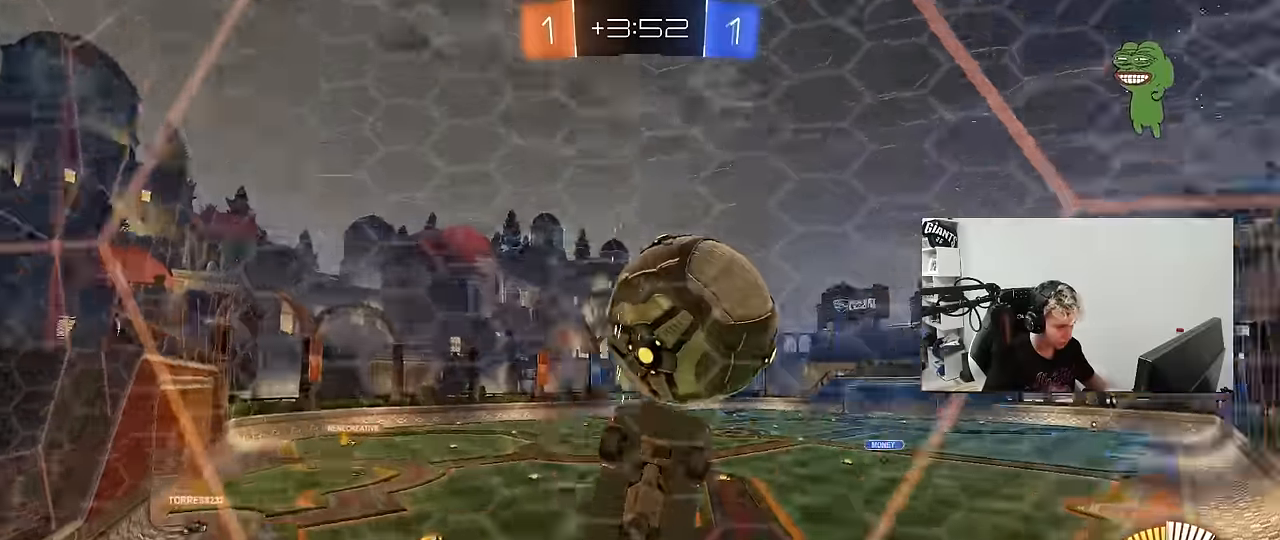
{"keys": ["d", "s"], "mouse": ["right"], "mouse_move": "still", "events": [[33, "mouse_left", "down"], [83, "a", "down"], [83, "mouse_right", "down"], [133, "s", "down"], [133, "w", "up"], [183, "shift", "down"], [283, "a", "up"], [283, "s", "up"], [283, "shift", "up"], [366, "mouse_left", "up"], [416, "d", "down"], [416, "s", "down"]]}
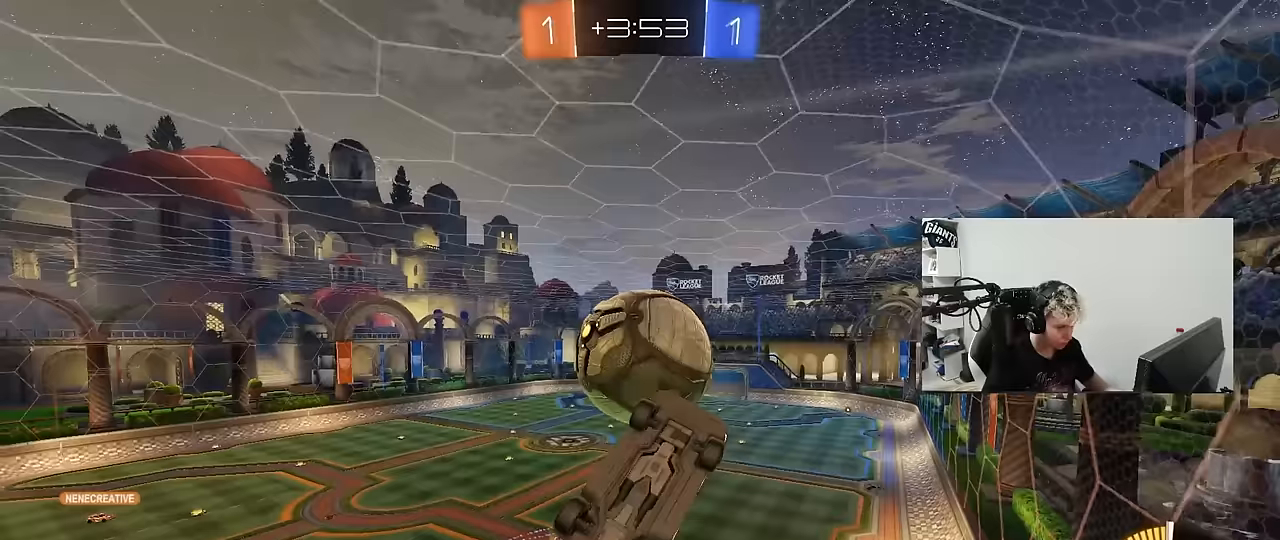
{"keys": ["a", "w"], "mouse": ["left"], "mouse_move": "still", "events": [[17, "mouse_right", "up"], [100, "mouse_left", "down"], [100, "s", "up"], [150, "d", "up"], [200, "a", "down"], [200, "shift", "down"], [250, "a", "up"], [250, "shift", "up"], [333, "a", "down"], [333, "w", "down"]]}
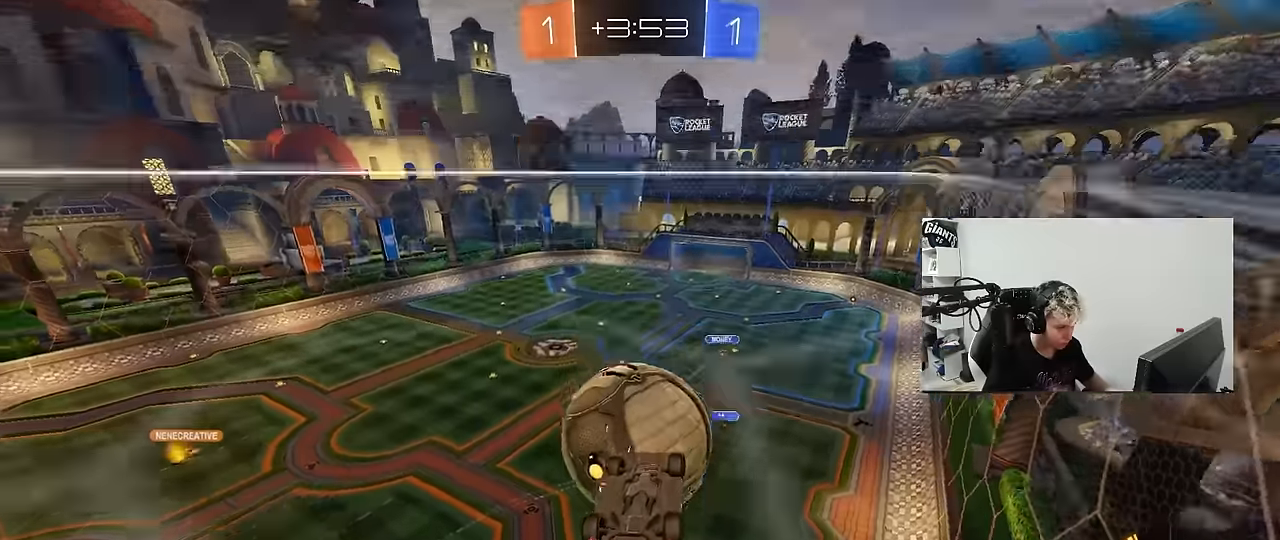
{"keys": [], "mouse": ["left"], "mouse_move": "down", "events": [[33, "a", "up"], [33, "d", "down"], [33, "shift", "down"], [33, "w", "up"], [117, "d", "up"], [117, "shift", "up"], [217, "w", "down"], [250, "w", "up"], [300, "mouse_left", "up"], [350, "mouse_right", "down"], [483, "mouse_right", "up"], [500, "mouse_left", "down"]]}
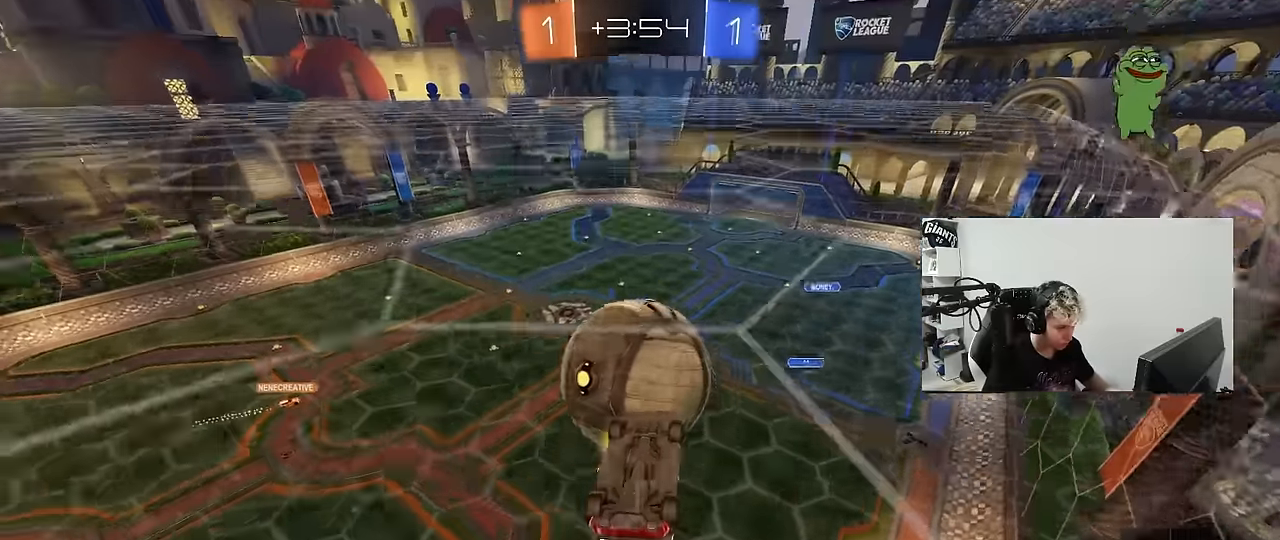
{"keys": ["shift"], "mouse": [], "mouse_move": "still", "events": [[183, "shift", "down"], [233, "a", "down"], [233, "w", "down"], [283, "mouse_left", "up"], [317, "w", "up"], [417, "a", "up"]]}
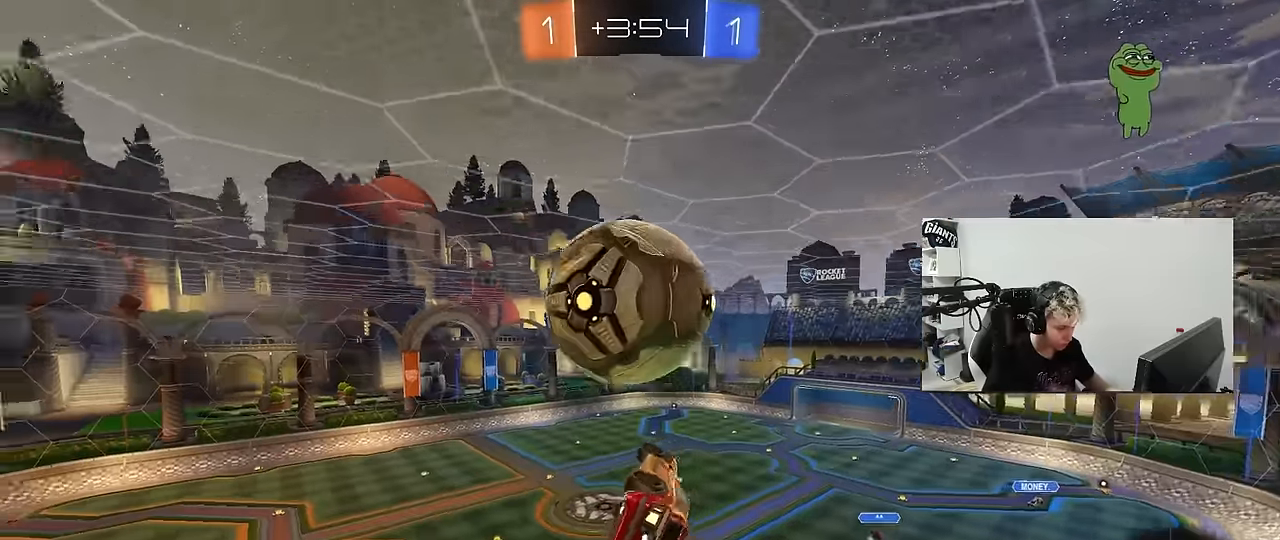
{"keys": ["d", "s", "shift"], "mouse": [], "mouse_move": "still", "events": [[50, "w", "down"], [100, "mouse_right", "down"], [200, "w", "up"], [250, "a", "down"], [250, "mouse_right", "up"], [250, "s", "down"], [283, "a", "up"], [283, "d", "down"]]}